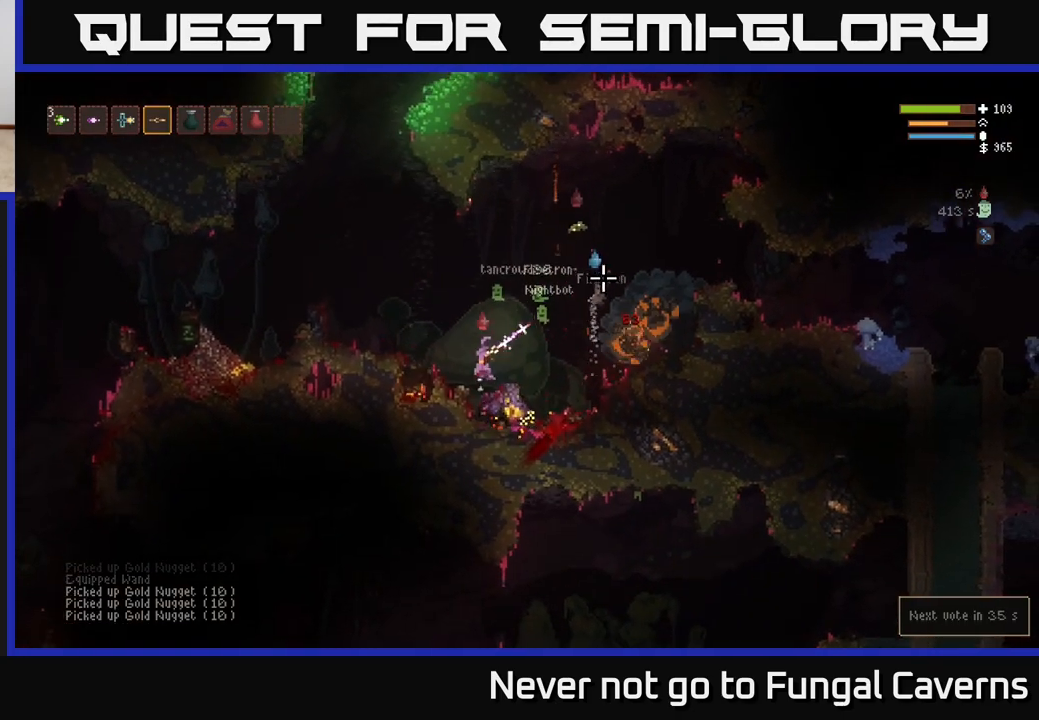
Gameplay with a controller (Xbox layout); each line is a JSON object with the inputs held at the frame after it. "events" lists button and stick changes between this image and that frame as [ms after this image, input, new state], when the widget could be followed in between.
{"buttons": ["L2", "R2"], "left_stick": "left", "right_stick": "down-right", "events": [[333, "right_stick", "right"], [483, "right_stick", "down-right"]]}
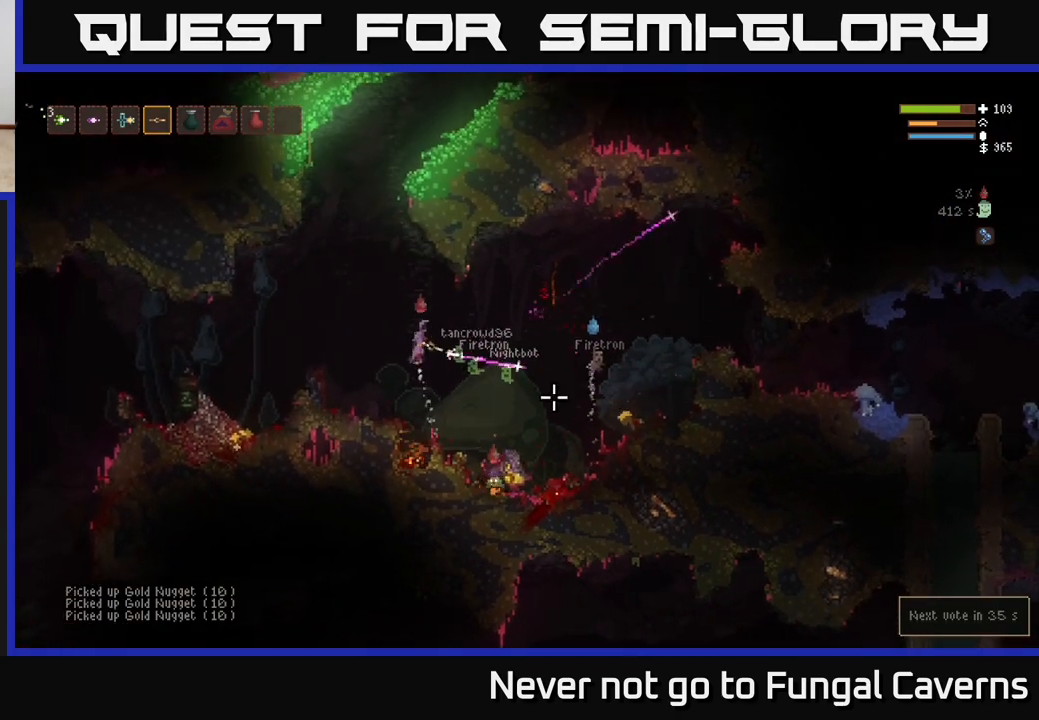
{"buttons": ["R2"], "left_stick": "left", "right_stick": "down-right", "events": [[50, "L2", "up"]]}
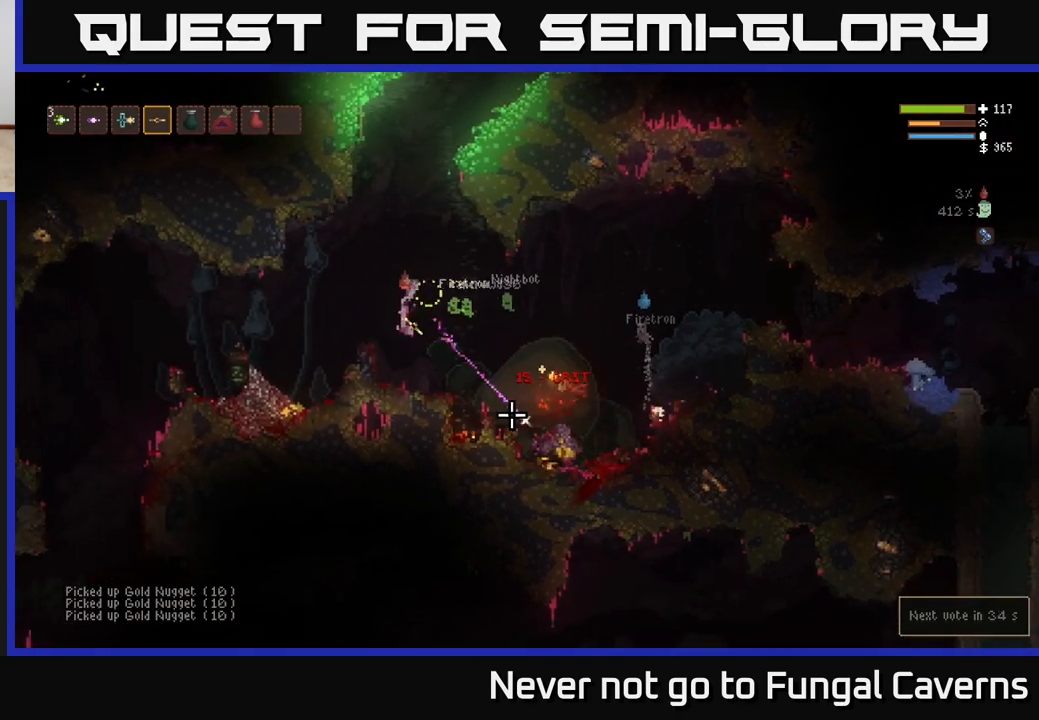
{"buttons": ["L2"], "left_stick": "left", "right_stick": "center", "events": [[50, "R2", "up"], [100, "right_stick", "right"], [333, "right_stick", "center"], [483, "L2", "down"]]}
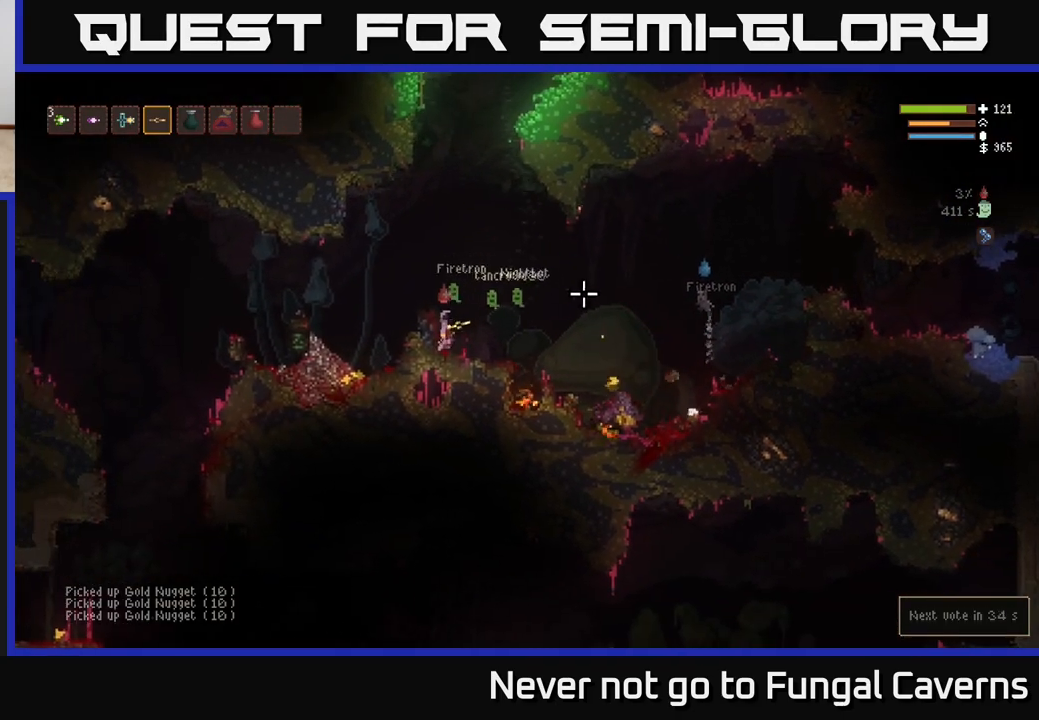
{"buttons": ["L2", "R2"], "left_stick": "up-right", "right_stick": "down-right", "events": [[33, "right_stick", "up-right"], [117, "left_stick", "right"], [283, "left_stick", "left"], [283, "right_stick", "right"], [383, "L2", "up"], [383, "right_stick", "down-right"], [417, "L2", "down"], [450, "left_stick", "center"], [483, "R2", "down"], [500, "left_stick", "up-right"]]}
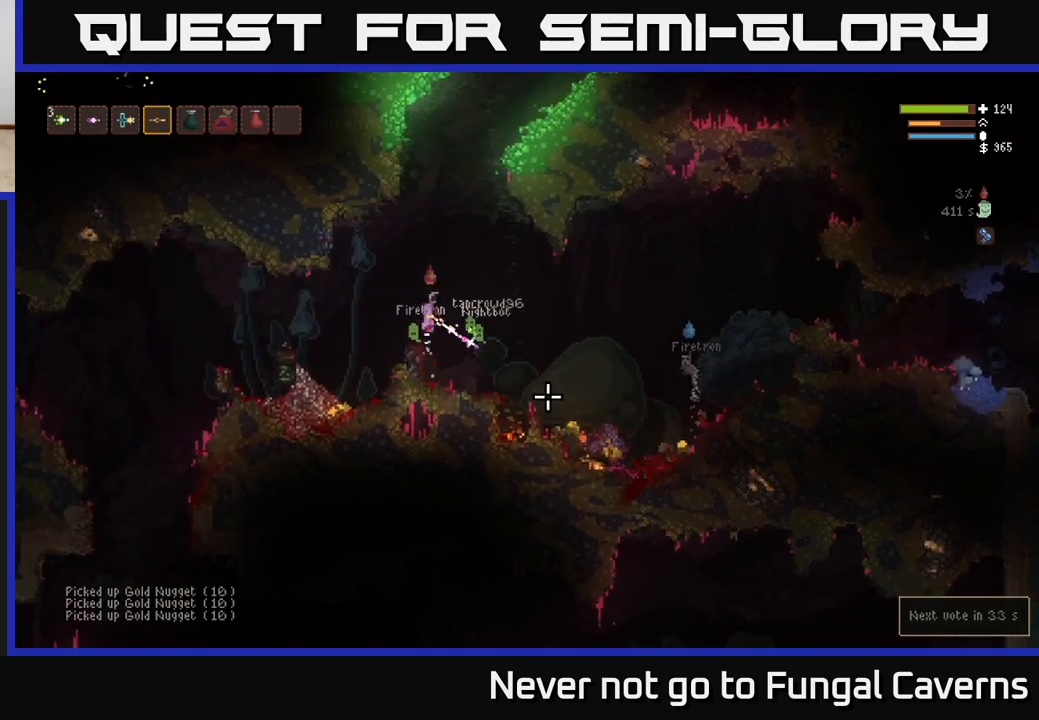
{"buttons": [], "left_stick": "left", "right_stick": "right", "events": [[67, "left_stick", "left"], [183, "L2", "up"], [333, "R2", "up"], [483, "right_stick", "right"]]}
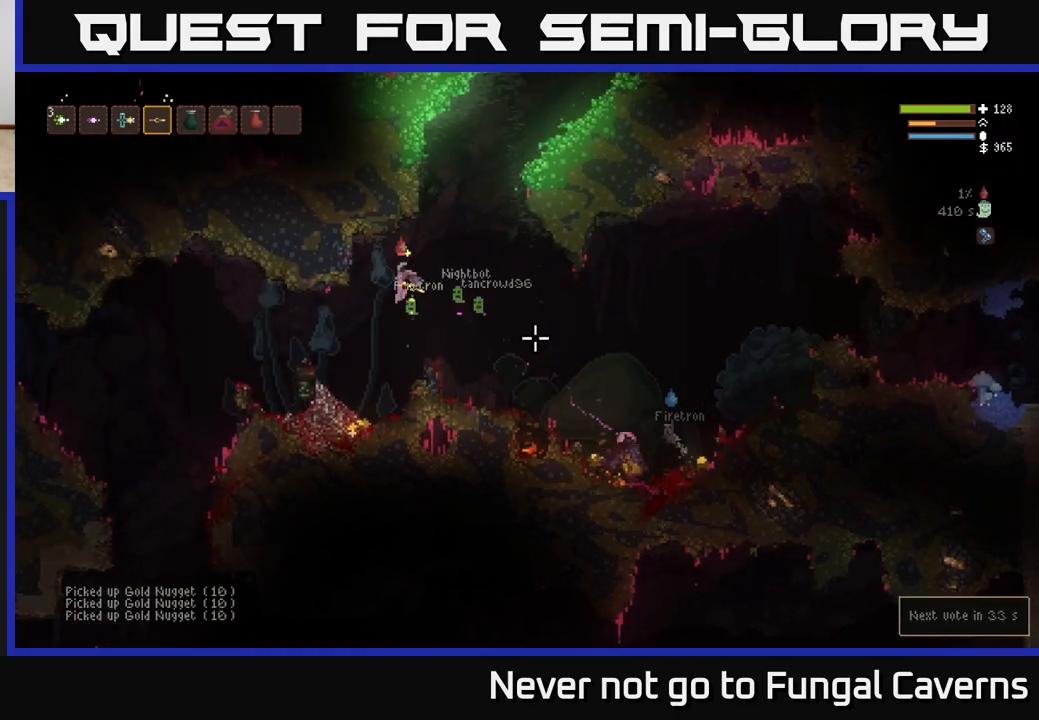
{"buttons": [], "left_stick": "center", "right_stick": "right", "events": [[167, "left_stick", "center"]]}
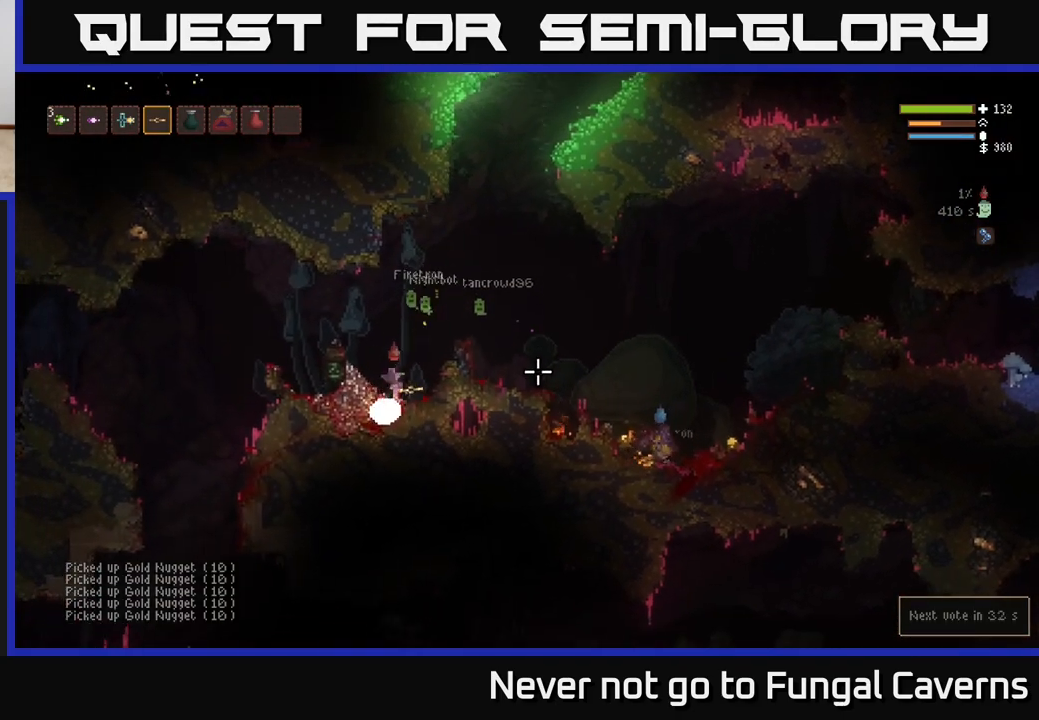
{"buttons": [], "left_stick": "right", "right_stick": "right", "events": [[83, "left_stick", "right"], [100, "L2", "down"], [350, "L2", "up"]]}
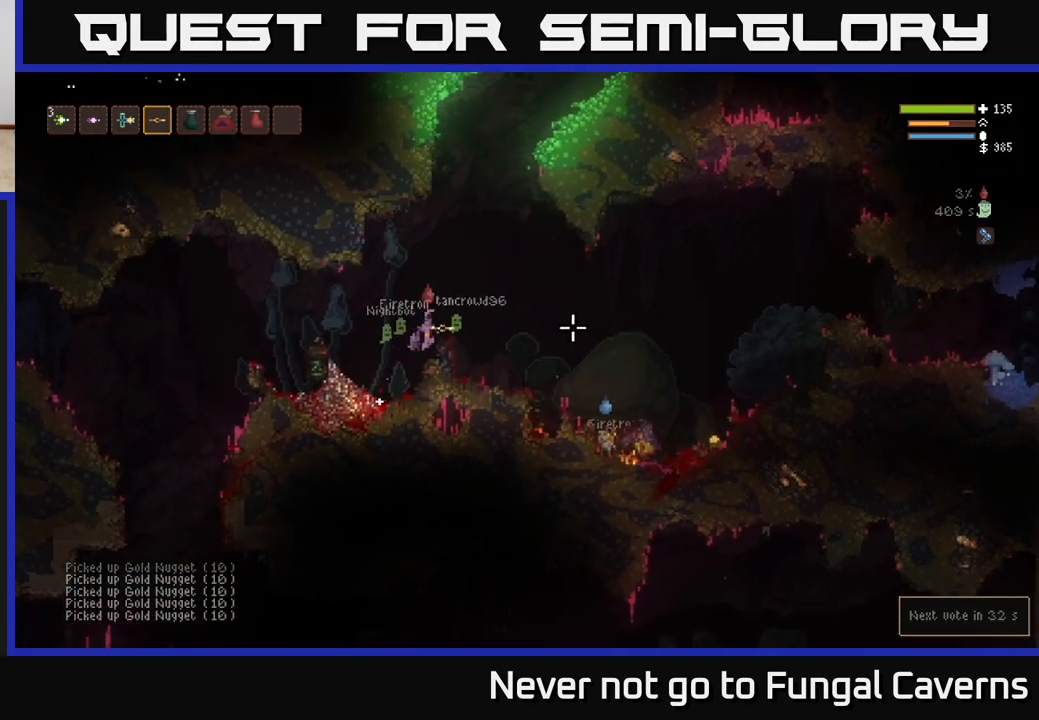
{"buttons": ["L2"], "left_stick": "left", "right_stick": "right", "events": [[267, "L2", "down"], [500, "left_stick", "left"]]}
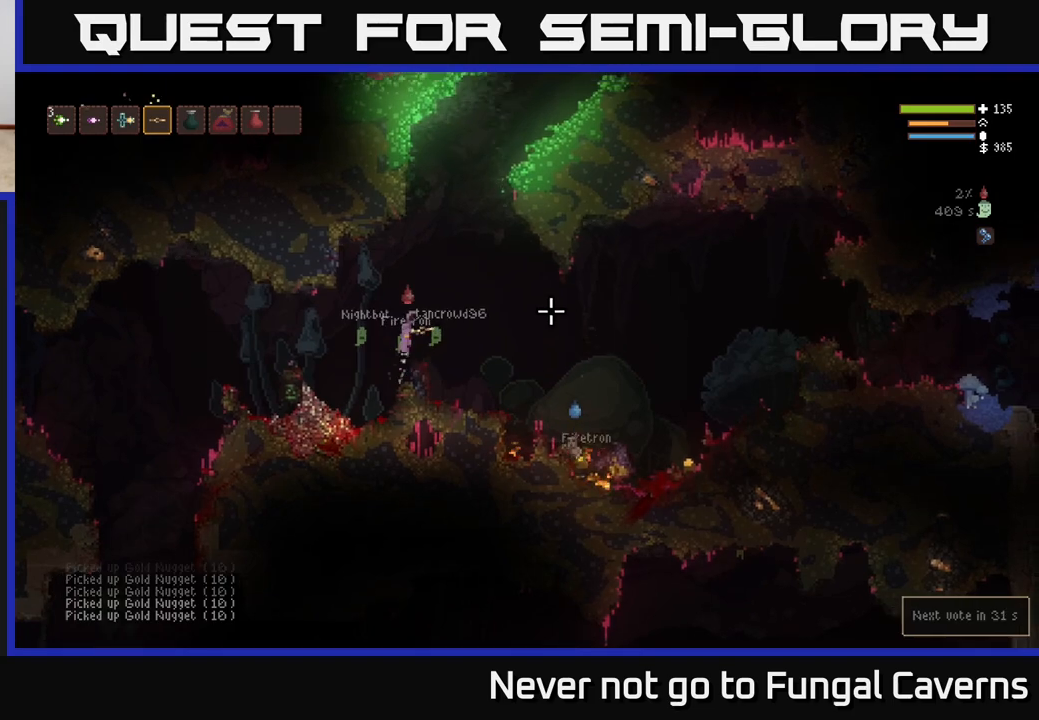
{"buttons": [], "left_stick": "right", "right_stick": "right", "events": [[150, "left_stick", "right"], [183, "L2", "up"]]}
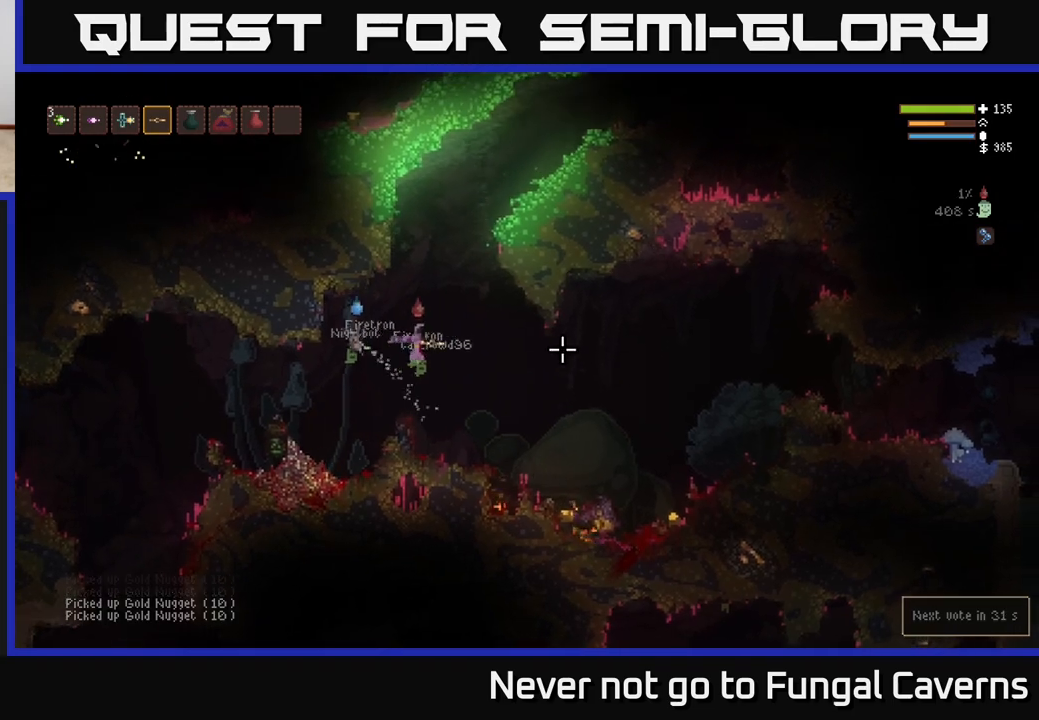
{"buttons": [], "left_stick": "right", "right_stick": "right", "events": [[133, "L2", "down"], [283, "L2", "up"]]}
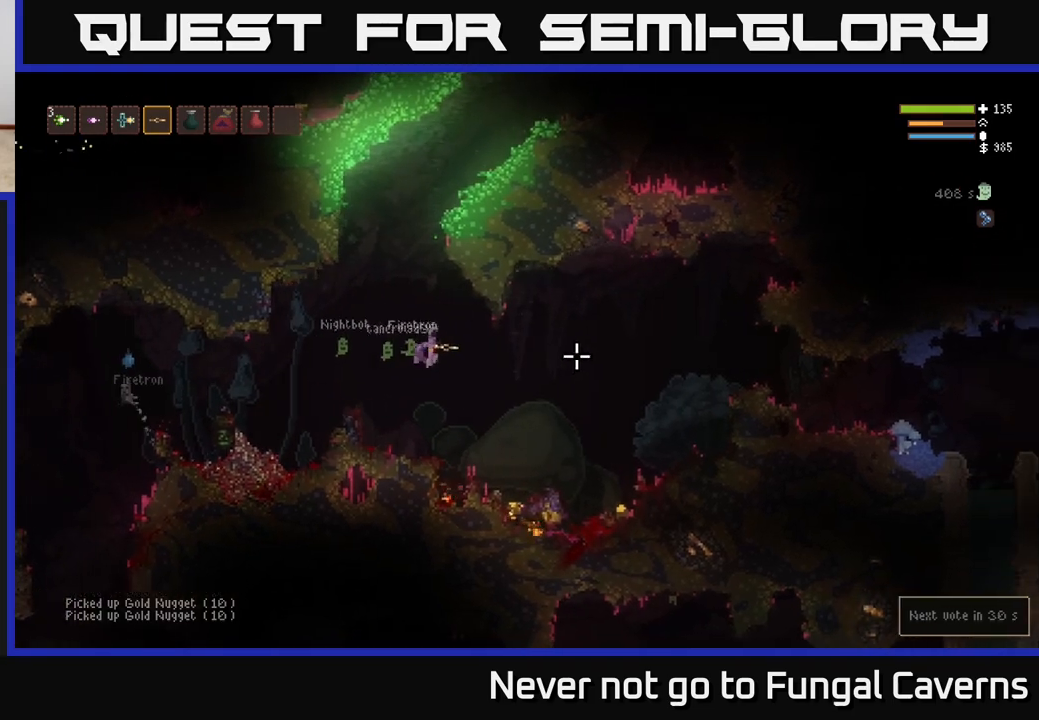
{"buttons": ["L2"], "left_stick": "right", "right_stick": "right", "events": [[433, "L2", "down"]]}
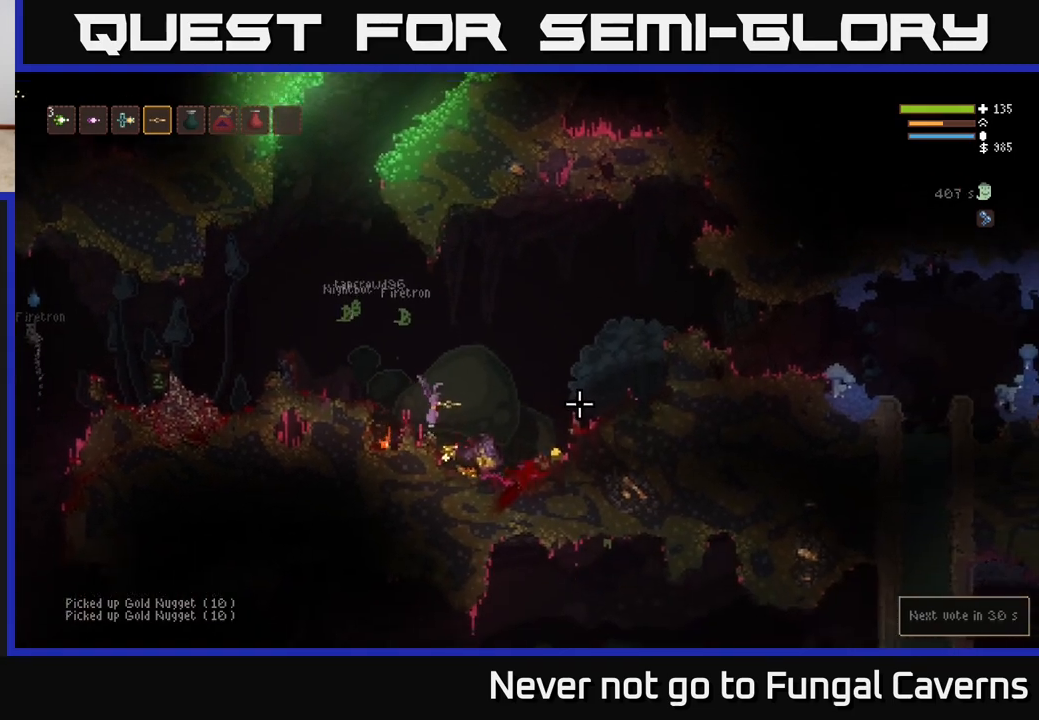
{"buttons": [], "left_stick": "center", "right_stick": "right", "events": [[50, "L2", "up"], [267, "L2", "down"], [367, "L2", "up"], [433, "left_stick", "center"]]}
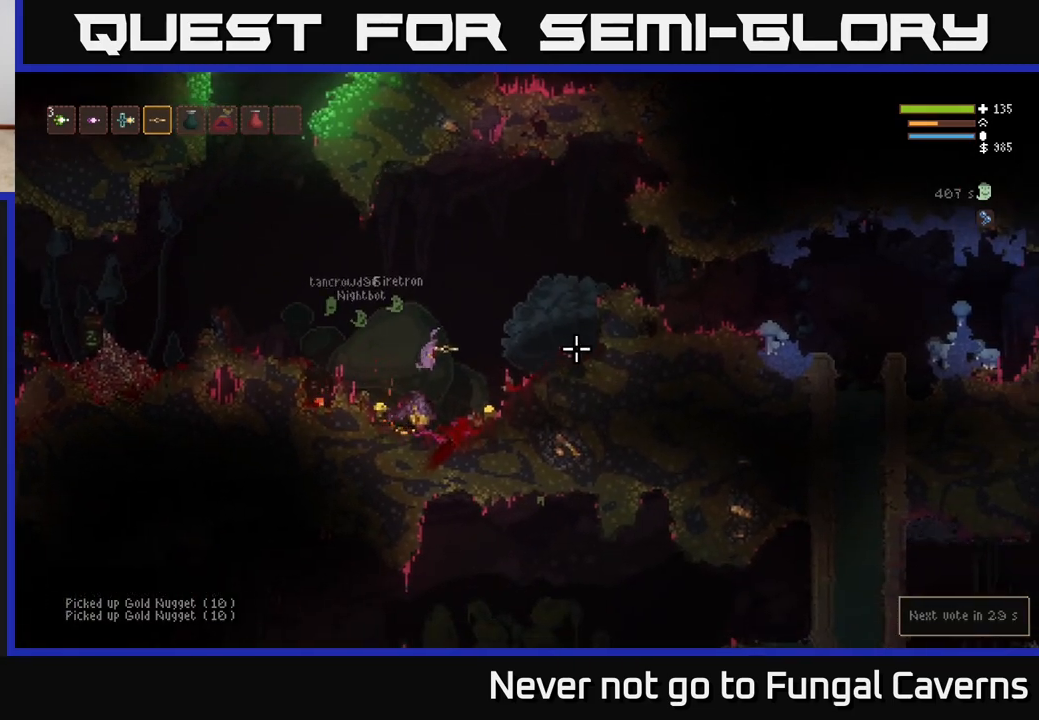
{"buttons": [], "left_stick": "right", "right_stick": "right", "events": [[50, "left_stick", "left"], [283, "L2", "down"], [300, "left_stick", "up-left"], [467, "L2", "up"], [500, "left_stick", "right"]]}
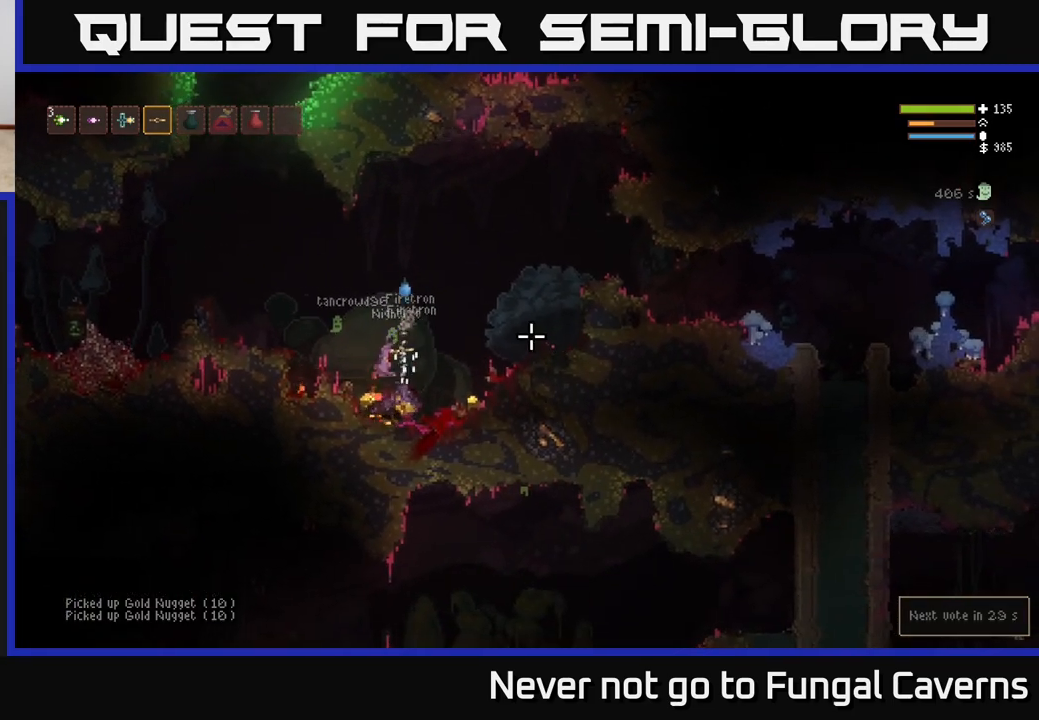
{"buttons": [], "left_stick": "left", "right_stick": "right", "events": [[283, "left_stick", "center"], [333, "left_stick", "left"]]}
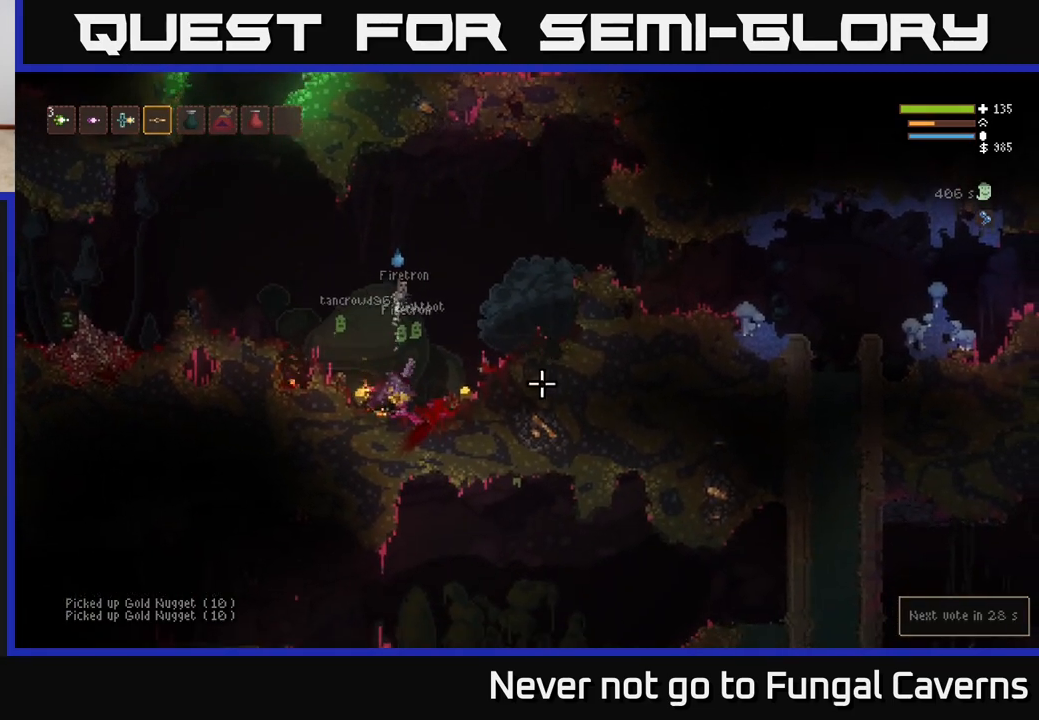
{"buttons": [], "left_stick": "right", "right_stick": "right", "events": [[50, "L2", "down"], [183, "left_stick", "right"], [217, "L2", "up"]]}
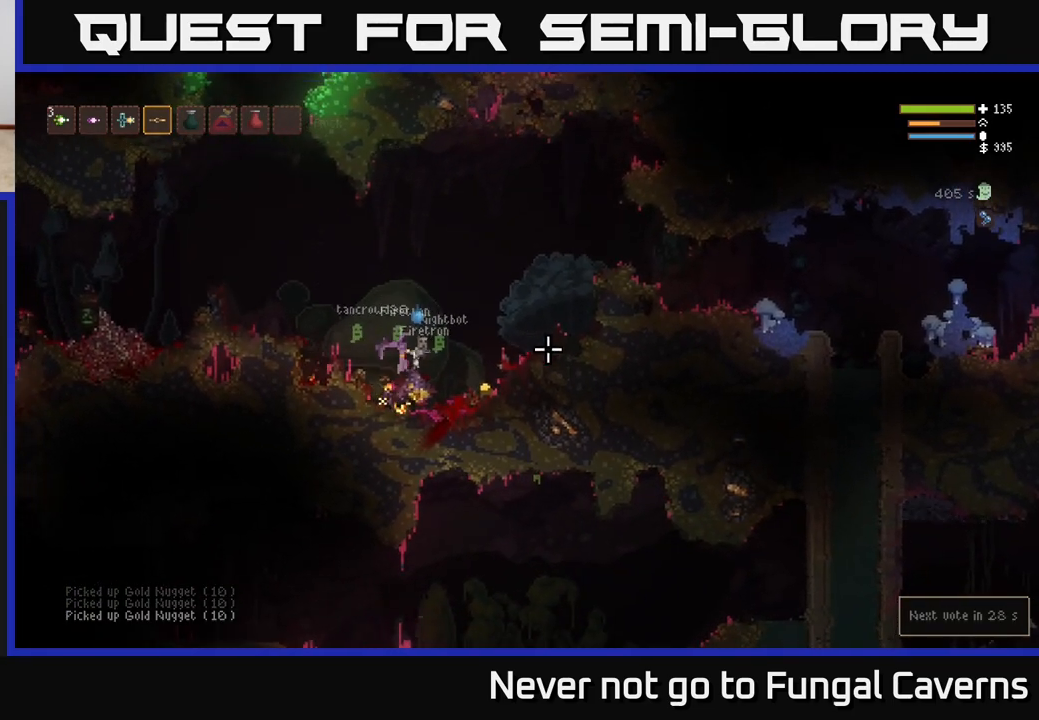
{"buttons": [], "left_stick": "center", "right_stick": "left", "events": [[50, "L2", "down"], [167, "L2", "up"], [500, "left_stick", "center"], [500, "right_stick", "left"]]}
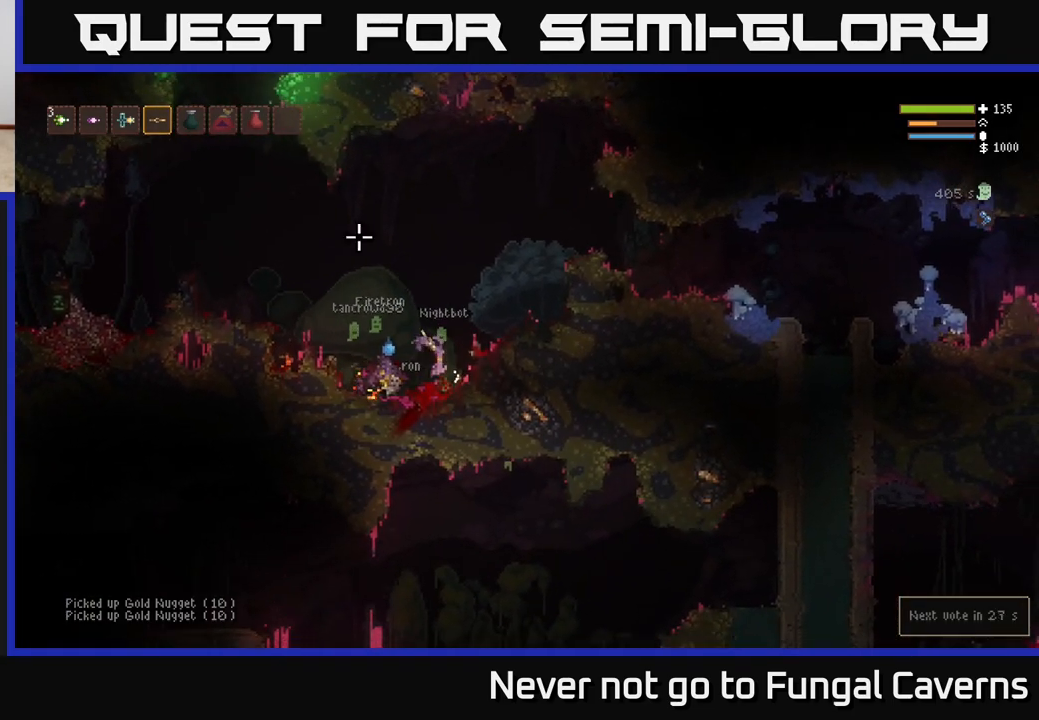
{"buttons": ["L2"], "left_stick": "left", "right_stick": "left", "events": [[183, "left_stick", "left"], [367, "L2", "down"]]}
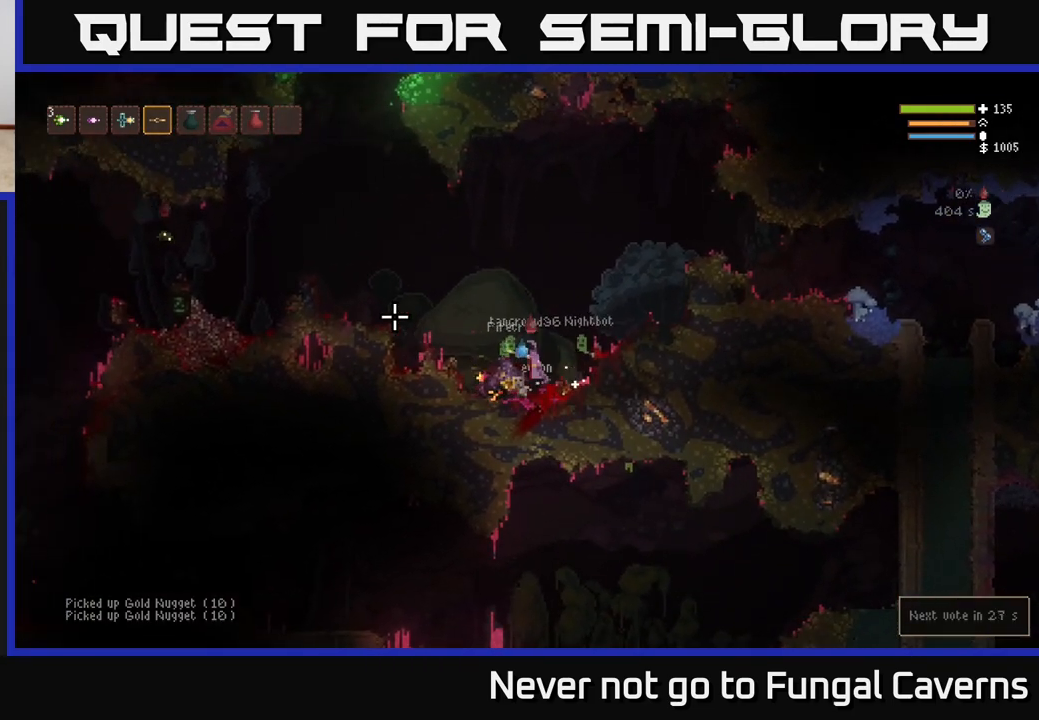
{"buttons": ["L2", "R2"], "left_stick": "left", "right_stick": "left", "events": [[450, "R2", "down"]]}
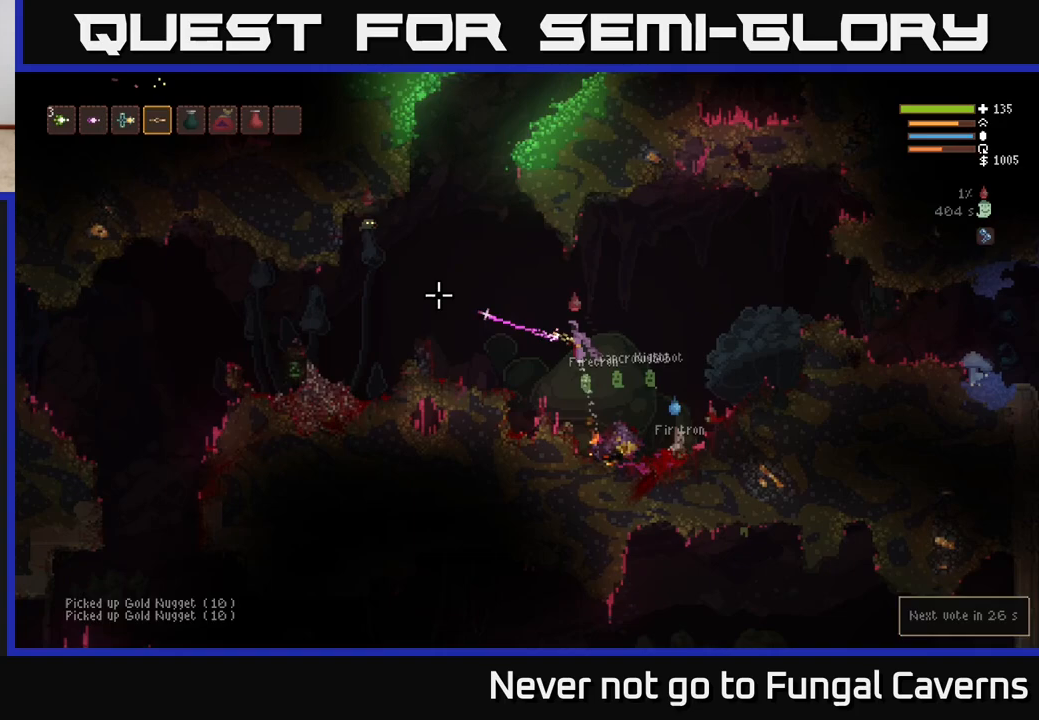
{"buttons": ["L2", "R2"], "left_stick": "left", "right_stick": "down-left", "events": [[67, "left_stick", "center"], [83, "L2", "up"], [283, "L2", "down"], [417, "right_stick", "down-left"], [483, "left_stick", "left"]]}
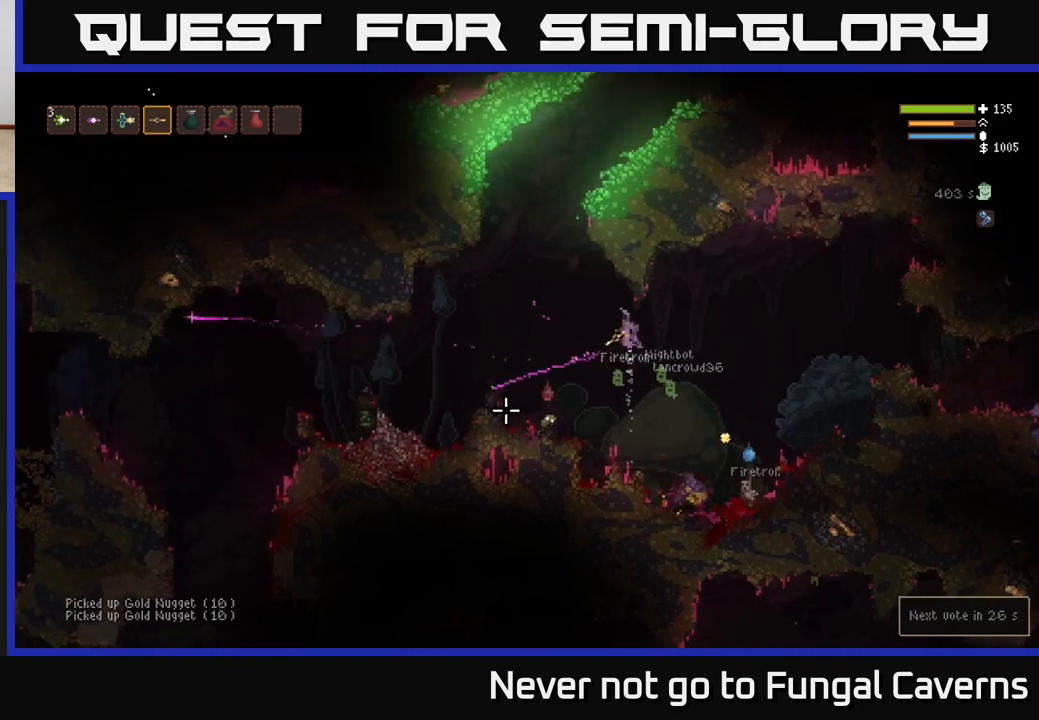
{"buttons": ["R2"], "left_stick": "left", "right_stick": "down", "events": [[117, "L2", "up"], [383, "right_stick", "down"]]}
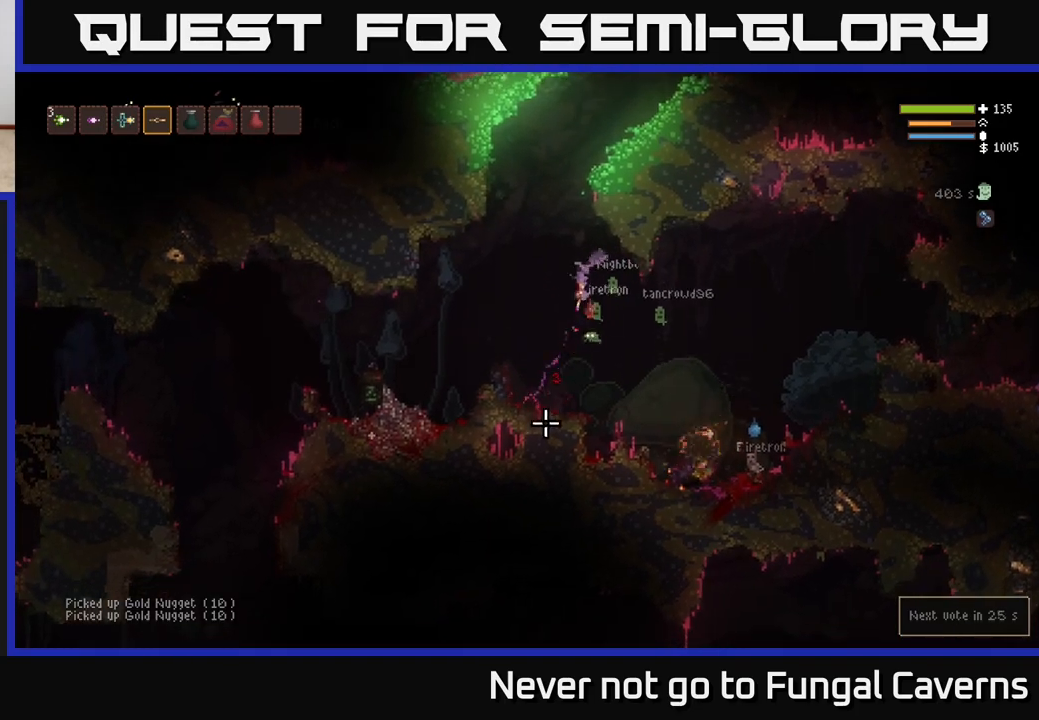
{"buttons": ["R2"], "left_stick": "right", "right_stick": "down-right", "events": [[117, "L2", "down"], [167, "R2", "up"], [183, "right_stick", "down-right"], [217, "left_stick", "center"], [233, "L2", "up"], [367, "R2", "down"], [433, "left_stick", "right"]]}
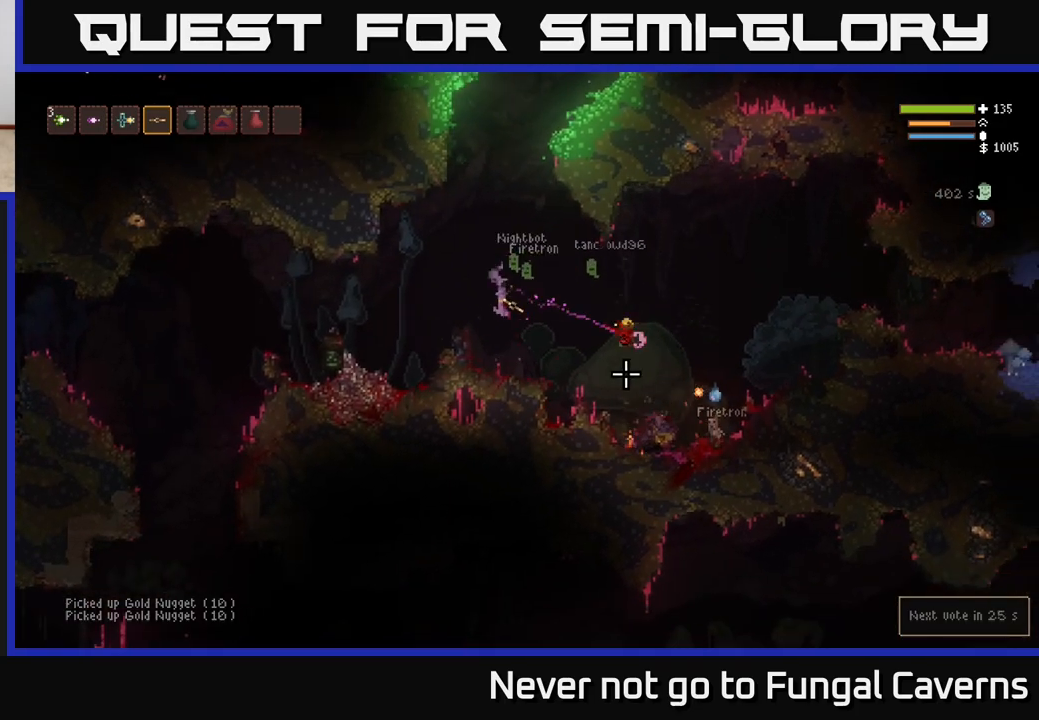
{"buttons": [], "left_stick": "right", "right_stick": "down-right", "events": [[300, "R2", "up"], [333, "L2", "down"], [467, "L2", "up"]]}
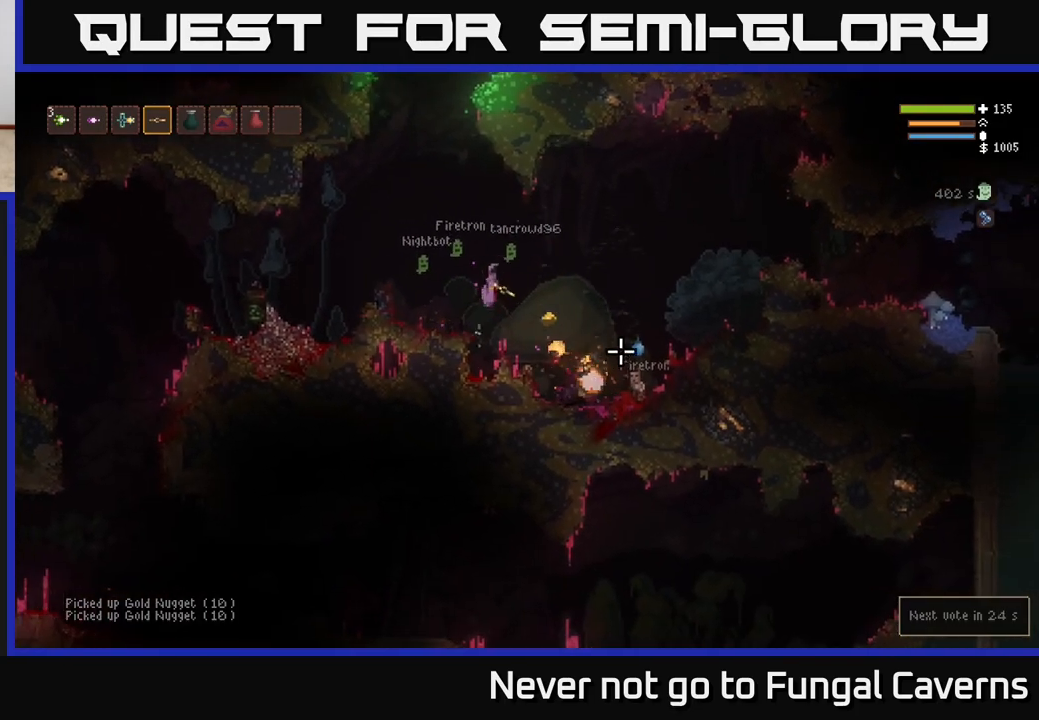
{"buttons": [], "left_stick": "right", "right_stick": "center", "events": [[117, "right_stick", "center"]]}
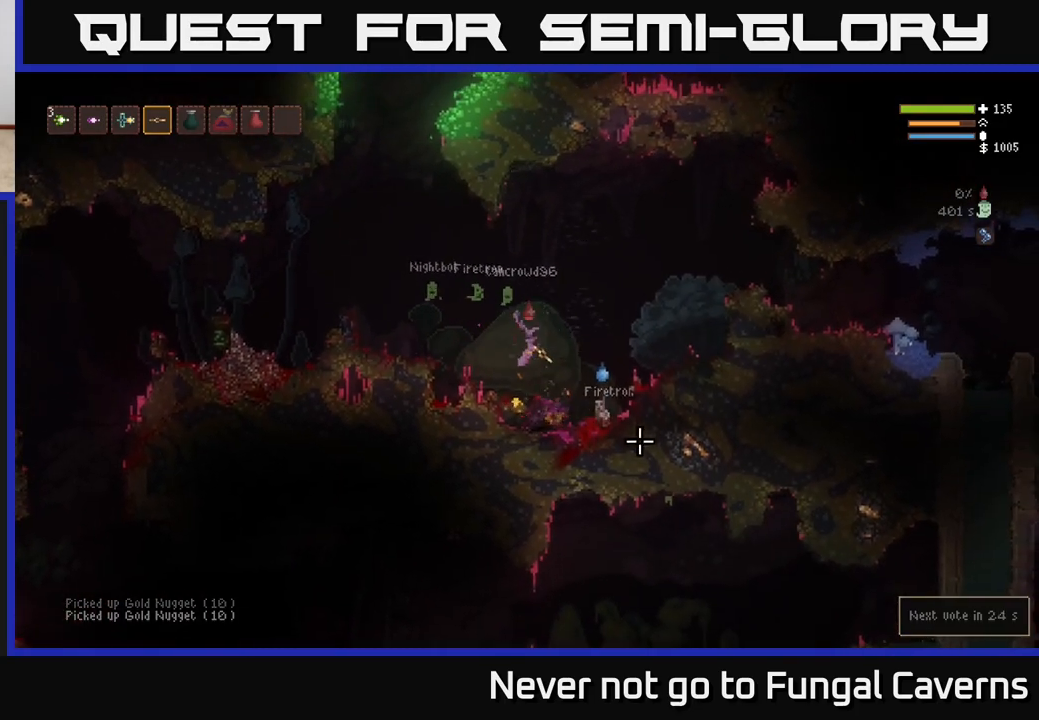
{"buttons": [], "left_stick": "right", "right_stick": "up-left", "events": [[17, "L2", "down"], [33, "left_stick", "left"], [350, "L2", "up"], [350, "right_stick", "up-left"], [450, "left_stick", "right"]]}
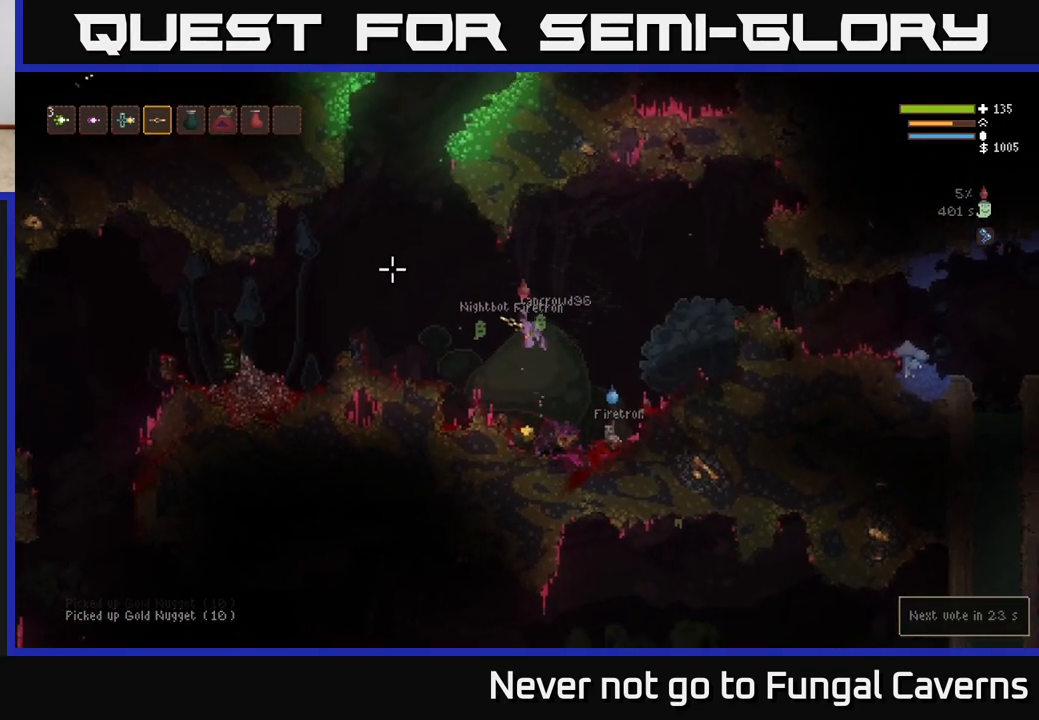
{"buttons": [], "left_stick": "left", "right_stick": "up-left", "events": [[67, "left_stick", "center"], [433, "left_stick", "left"]]}
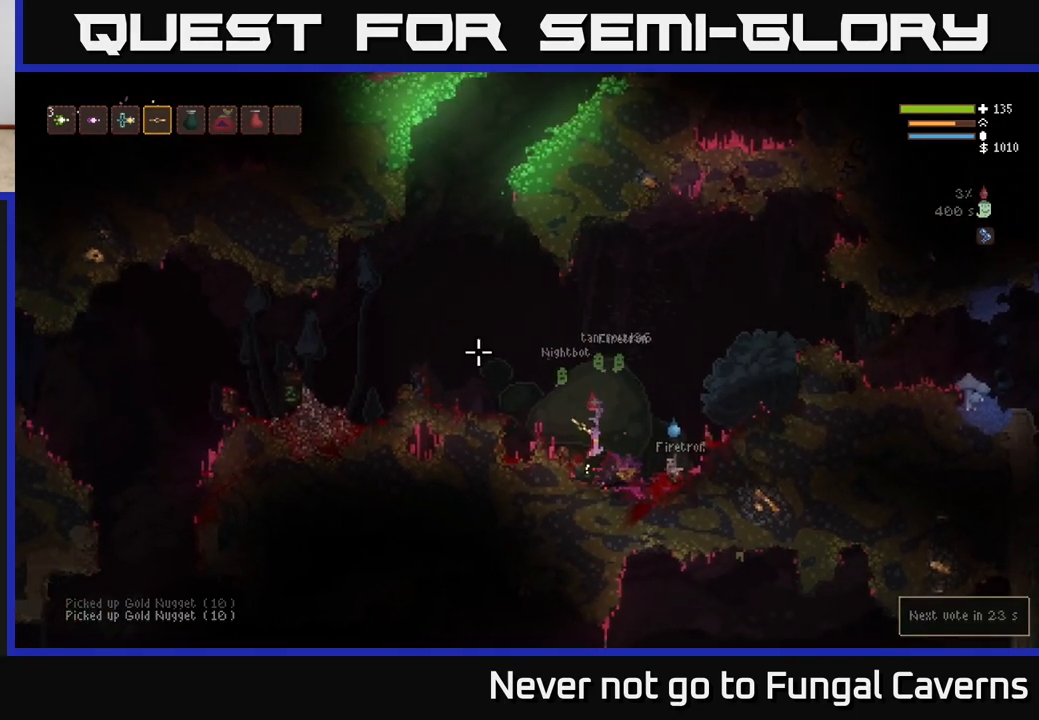
{"buttons": ["L2"], "left_stick": "left", "right_stick": "up-left", "events": [[67, "L2", "down"]]}
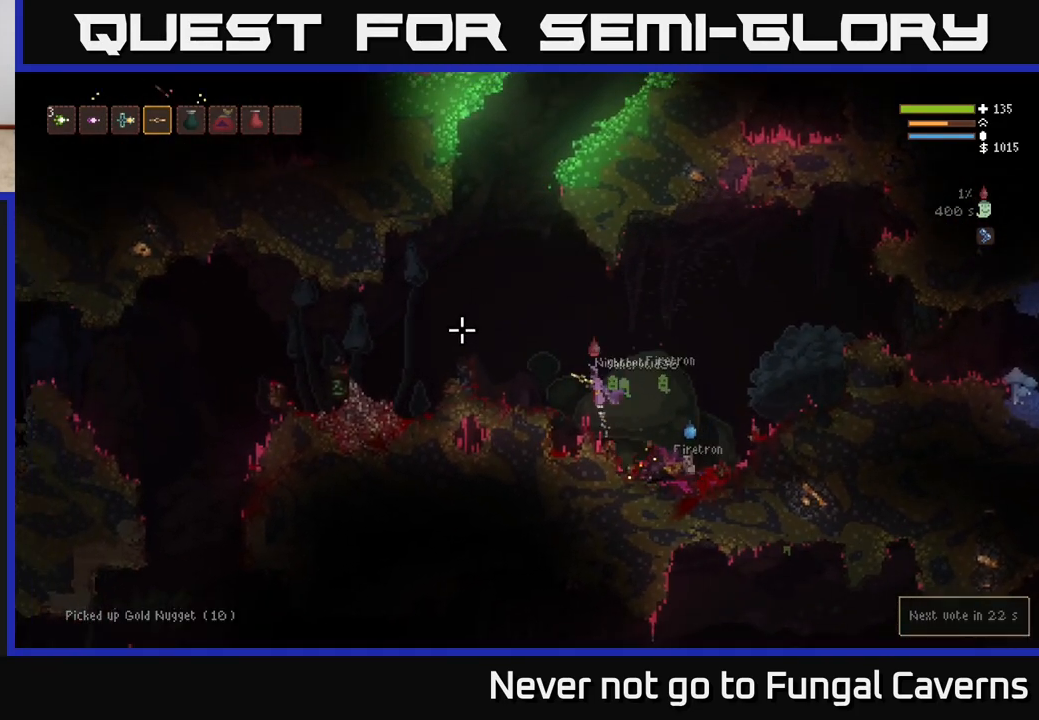
{"buttons": ["L2"], "left_stick": "left", "right_stick": "up-left", "events": []}